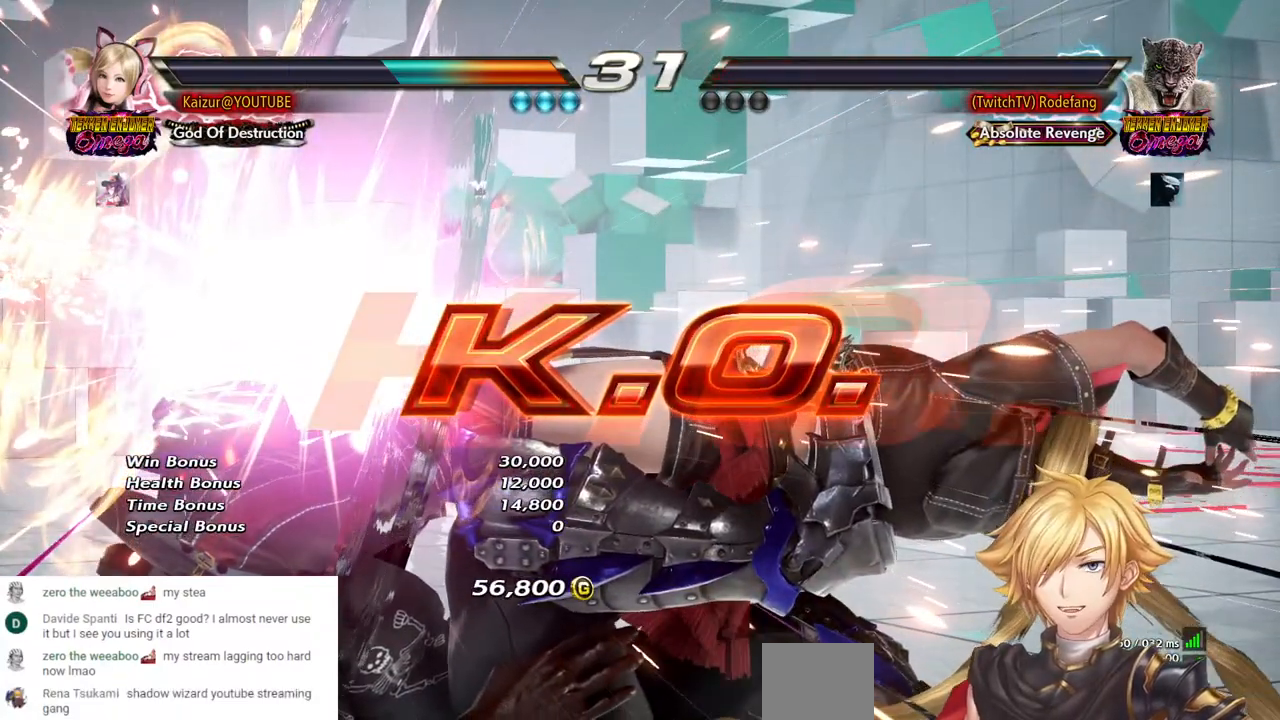
Gameplay with a controller (PlayStation layout); each line is a JSON object with the inputs held at the frame after it. "events" lists button and stick changes between this image and that frame as [ms after this image, input, new state], when the widget could be followed in between.
{"buttons": [], "left_stick": "center", "right_stick": "center", "events": []}
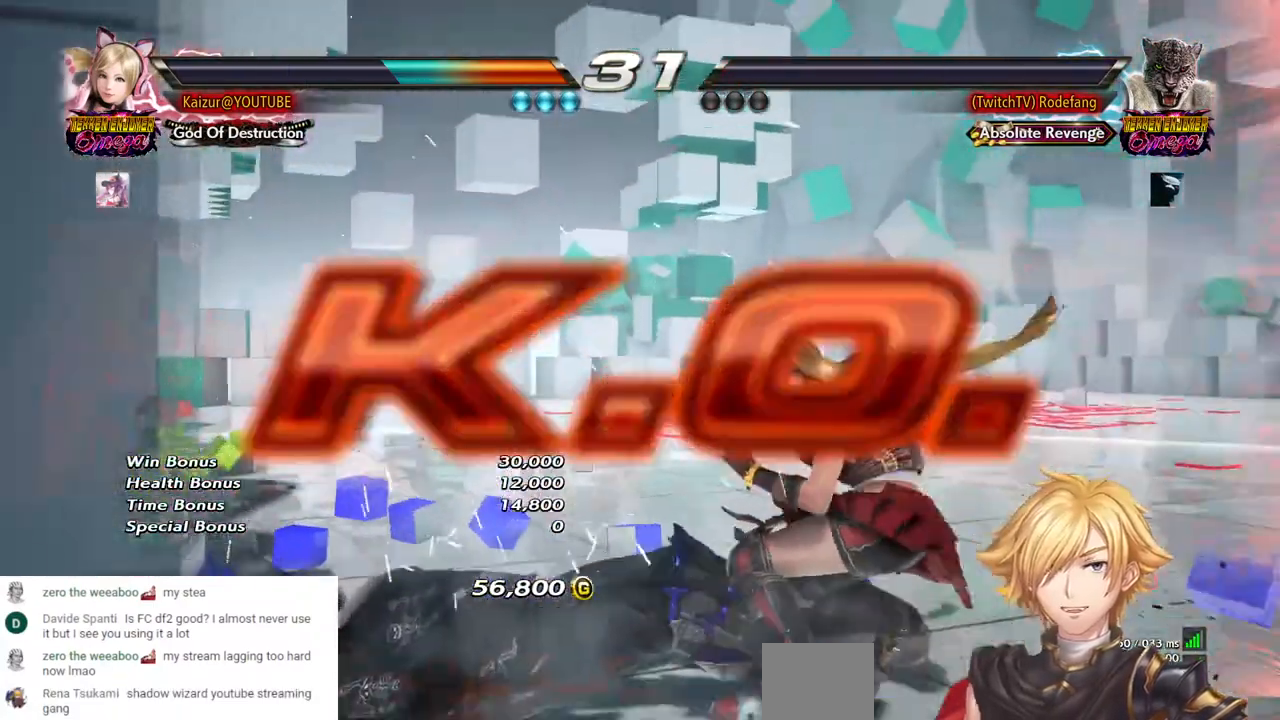
{"buttons": [], "left_stick": "center", "right_stick": "center", "events": []}
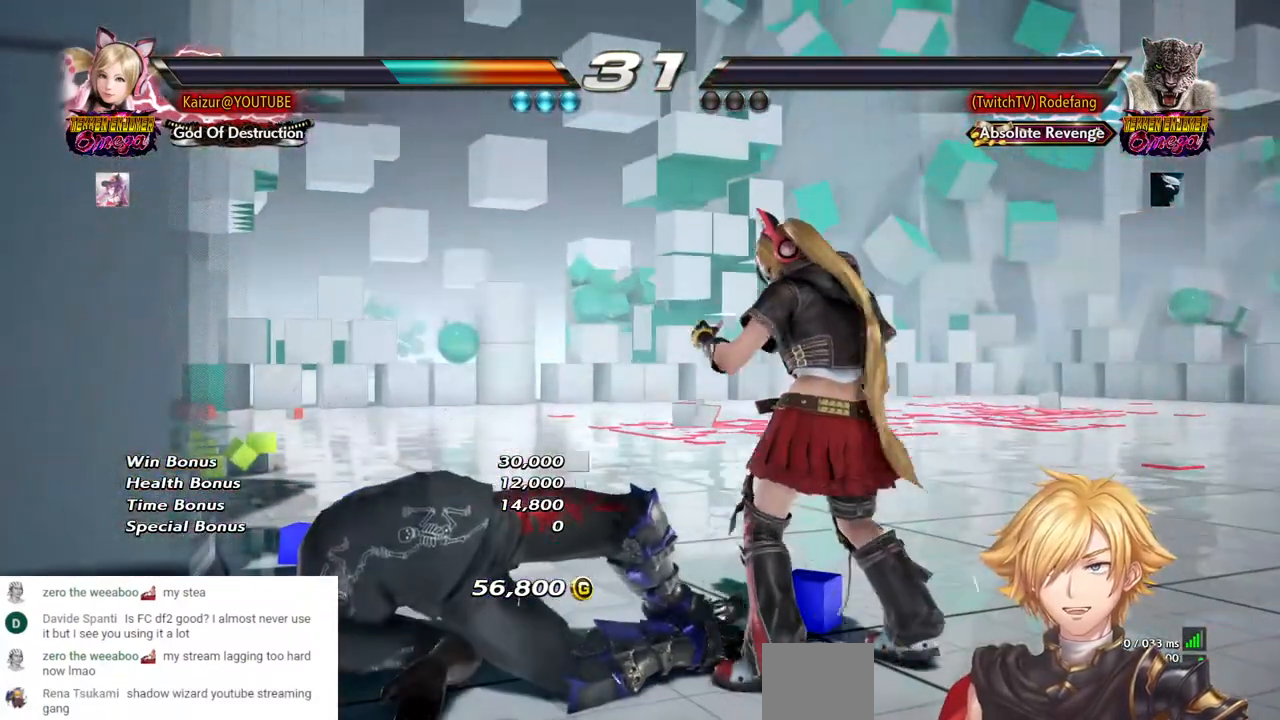
{"buttons": [], "left_stick": "center", "right_stick": "center", "events": []}
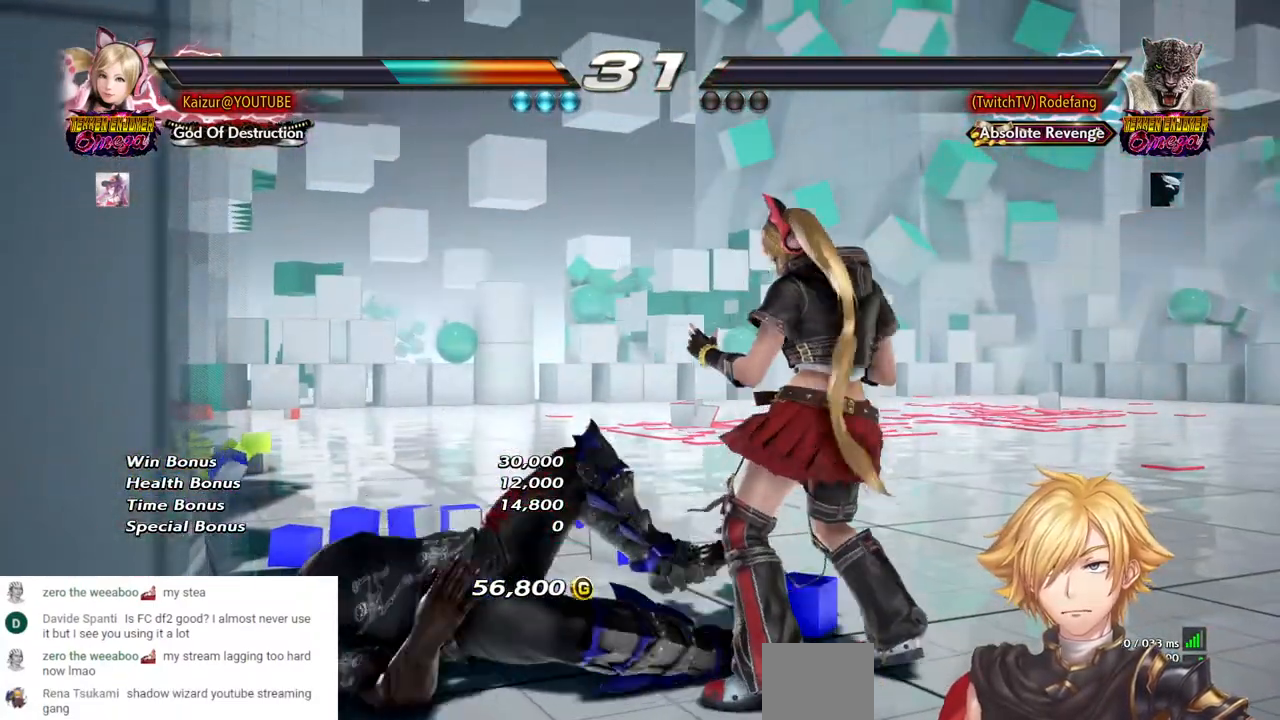
{"buttons": ["START"], "left_stick": "center", "right_stick": "center", "events": [[483, "START", "down"]]}
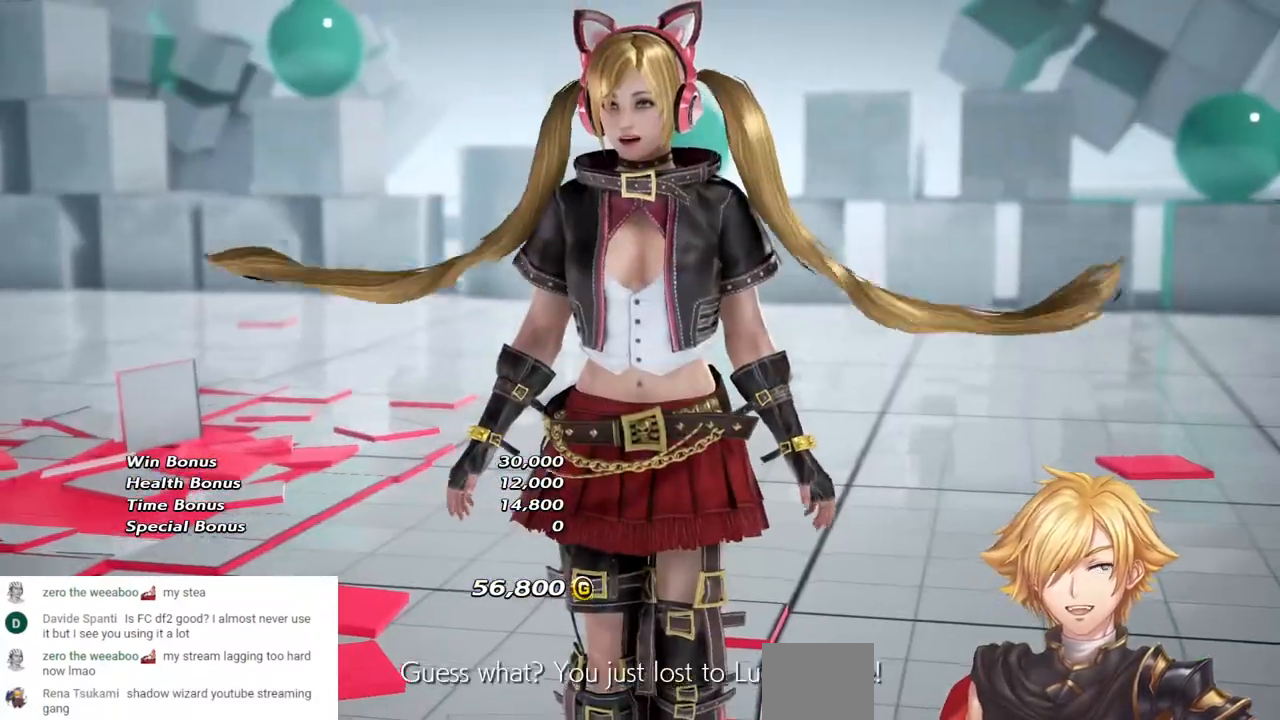
{"buttons": [], "left_stick": "center", "right_stick": "center", "events": [[117, "START", "up"], [317, "START", "down"], [450, "START", "up"]]}
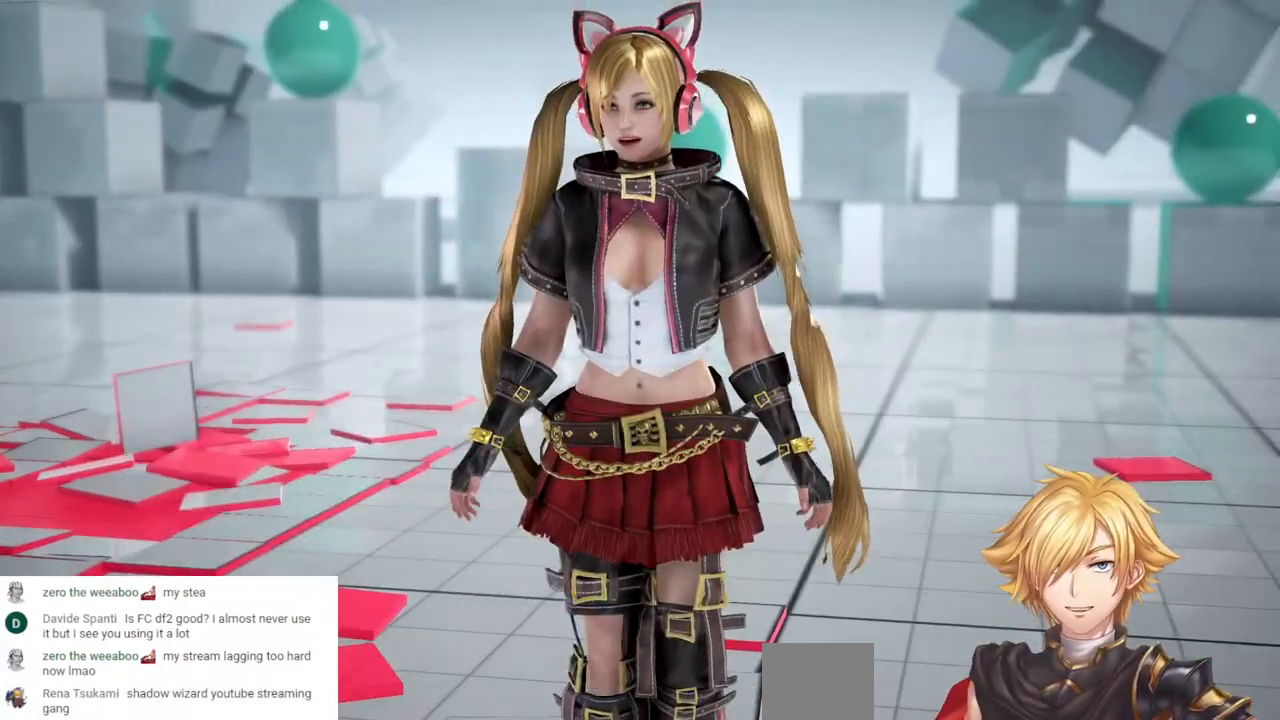
{"buttons": [], "left_stick": "center", "right_stick": "center", "events": []}
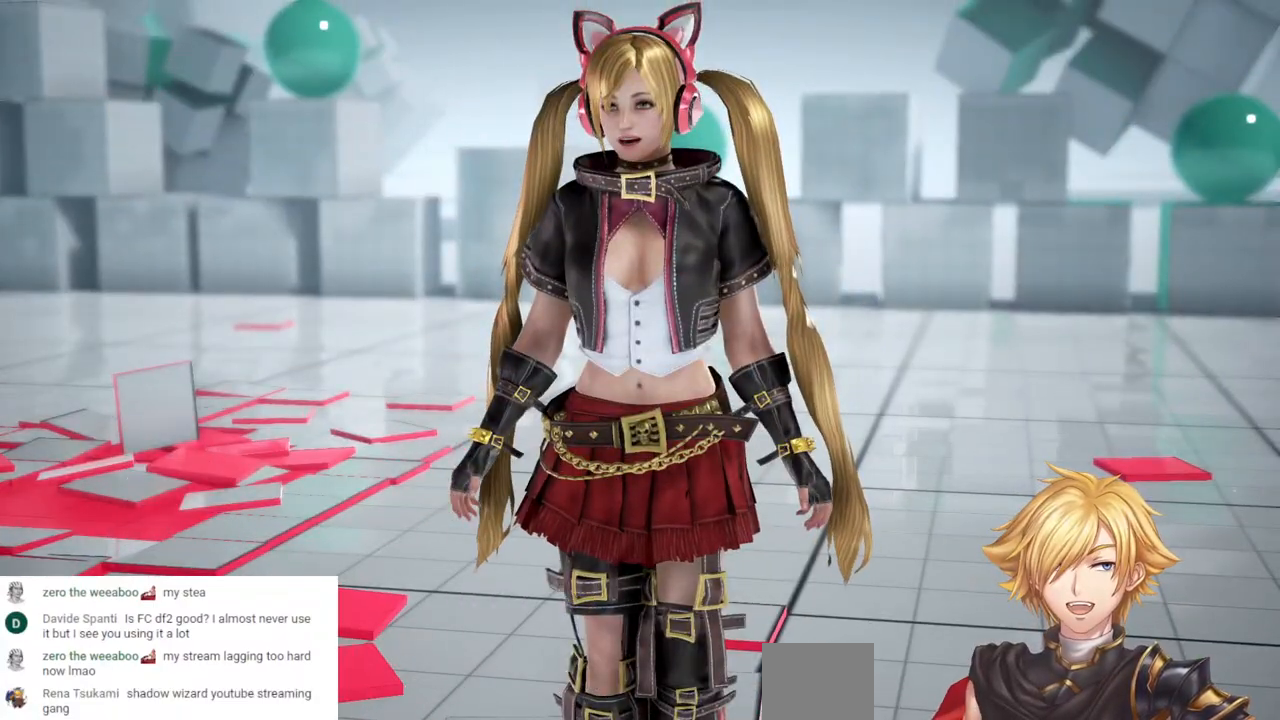
{"buttons": [], "left_stick": "center", "right_stick": "center", "events": []}
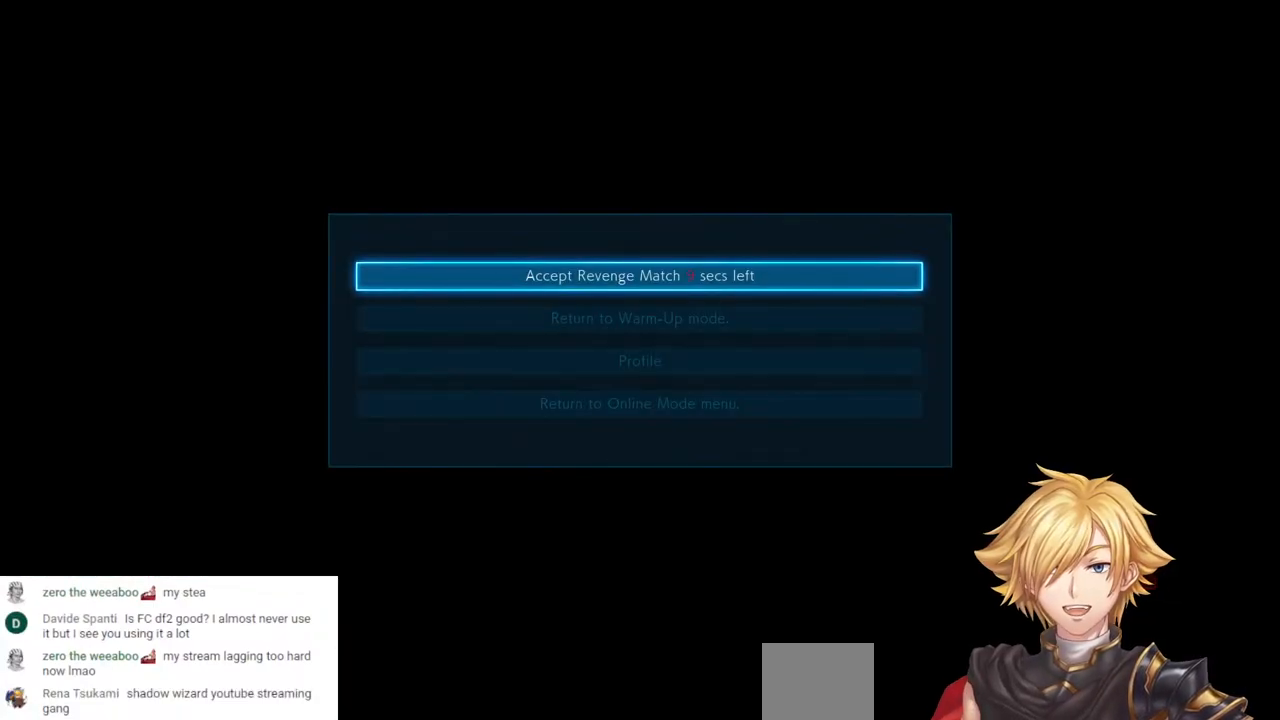
{"buttons": [], "left_stick": "center", "right_stick": "center", "events": [[183, "CROSS", "down"], [283, "CROSS", "up"]]}